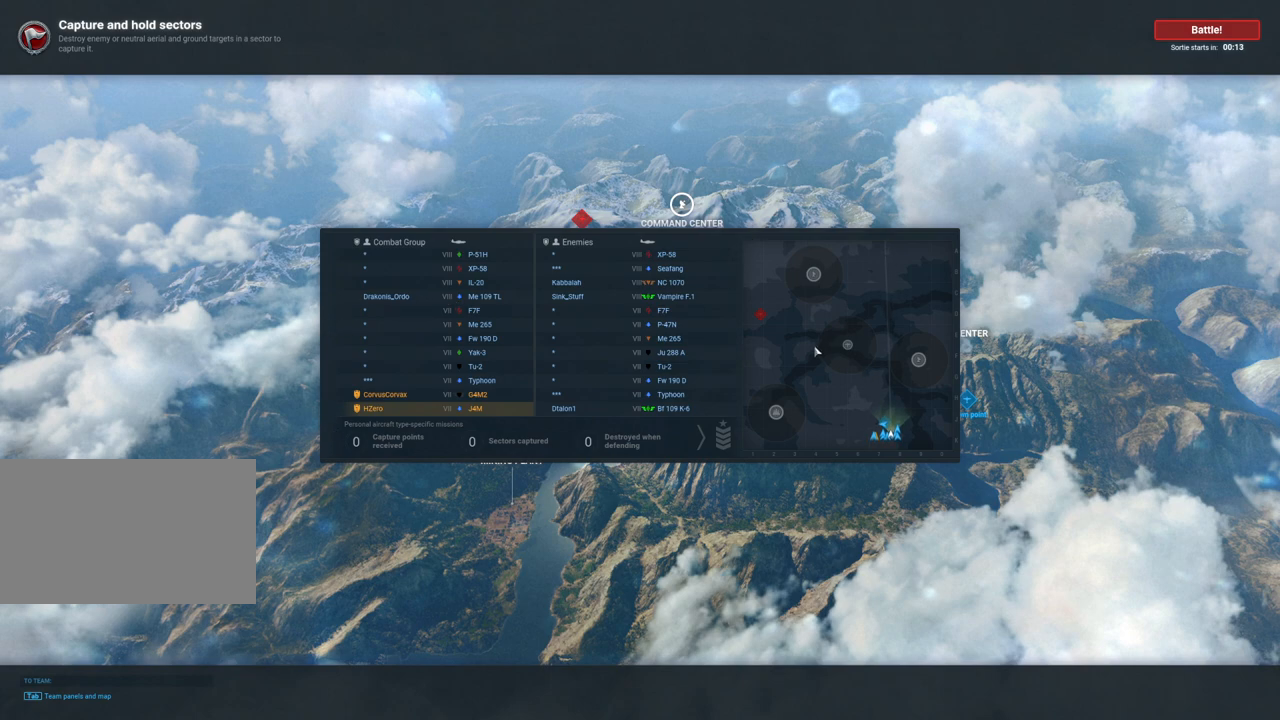
Gameplay with keyboard and mouse; each line is a JSON object with the keys and mouse buttons held at the frame after it. "events" lists presses ("down") and releases ("up") of "1", "2", "3", "4", "5", "a", "alt", "c", "caps_lock", "ctrl", "d", "e", "f", "g", "q", "r", "s", "shift", "space", "t", "tab", "v", "w", "x", "z", "mouse_left", "mouse_wheel" and "mouse_right" between this image and that frame as [ms after this image, input, new state], when the widget could be followed in between. "mouse_left", "mouse_wheel", "mouse_right" = the "left", "wheel", "right" buttons of the "mouse" list. No other keys are recorded. "wheel" means that the mouse wheel is clicked or scrolled. "mouse_move" is the direction in which the mouse moves at that frame (one of eight, or "still"), when it could be read.
{"keys": ["tab"], "mouse": [], "mouse_move": "still", "events": []}
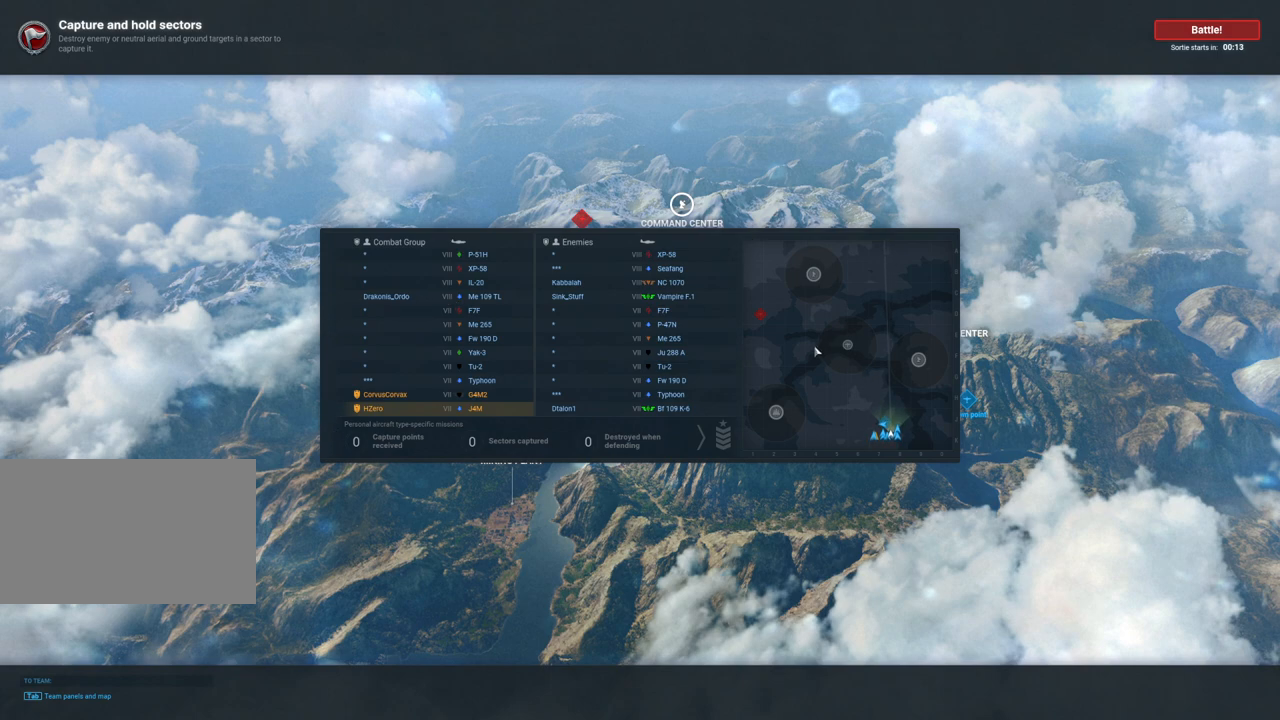
{"keys": ["tab"], "mouse": [], "mouse_move": "still", "events": []}
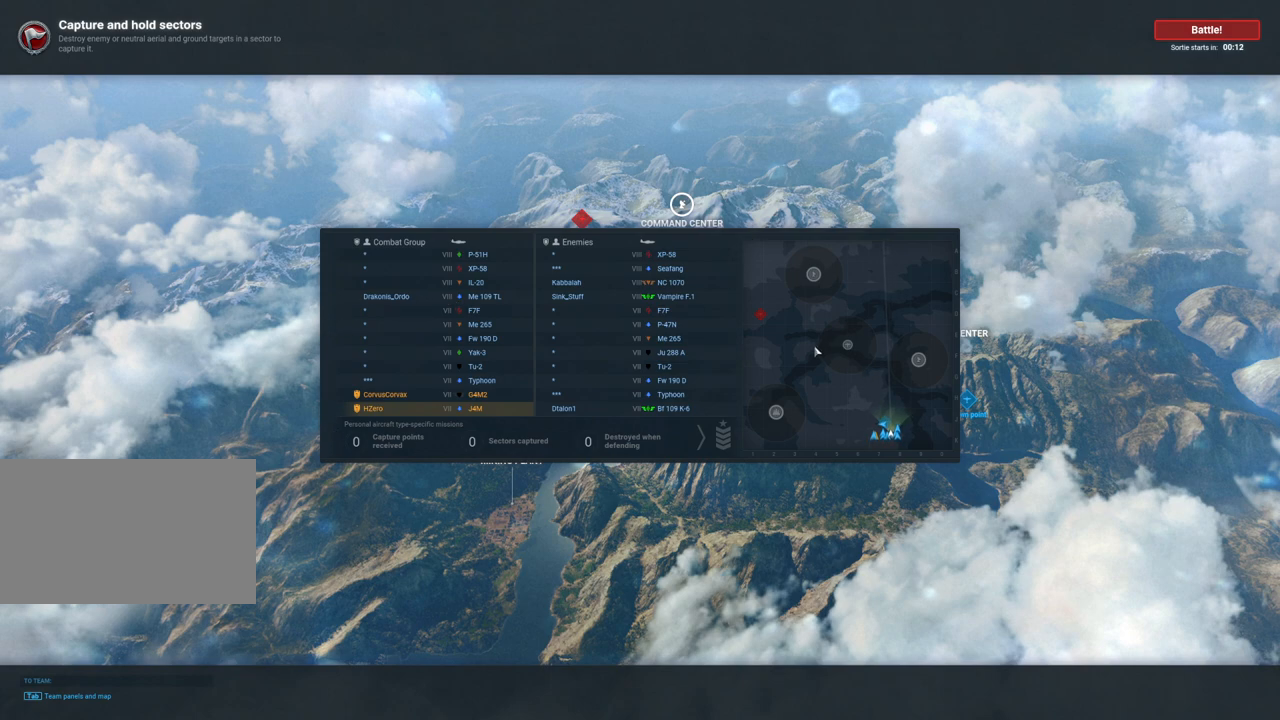
{"keys": ["tab"], "mouse": [], "mouse_move": "still", "events": []}
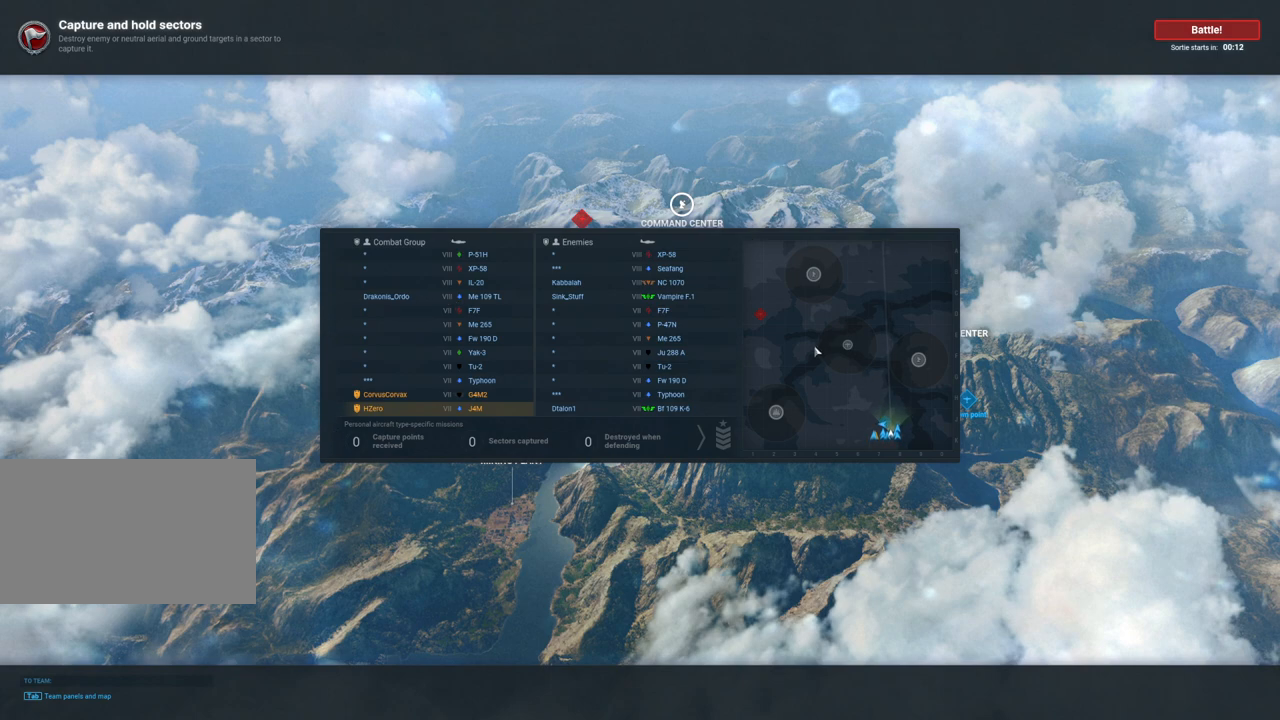
{"keys": ["tab"], "mouse": [], "mouse_move": "still", "events": []}
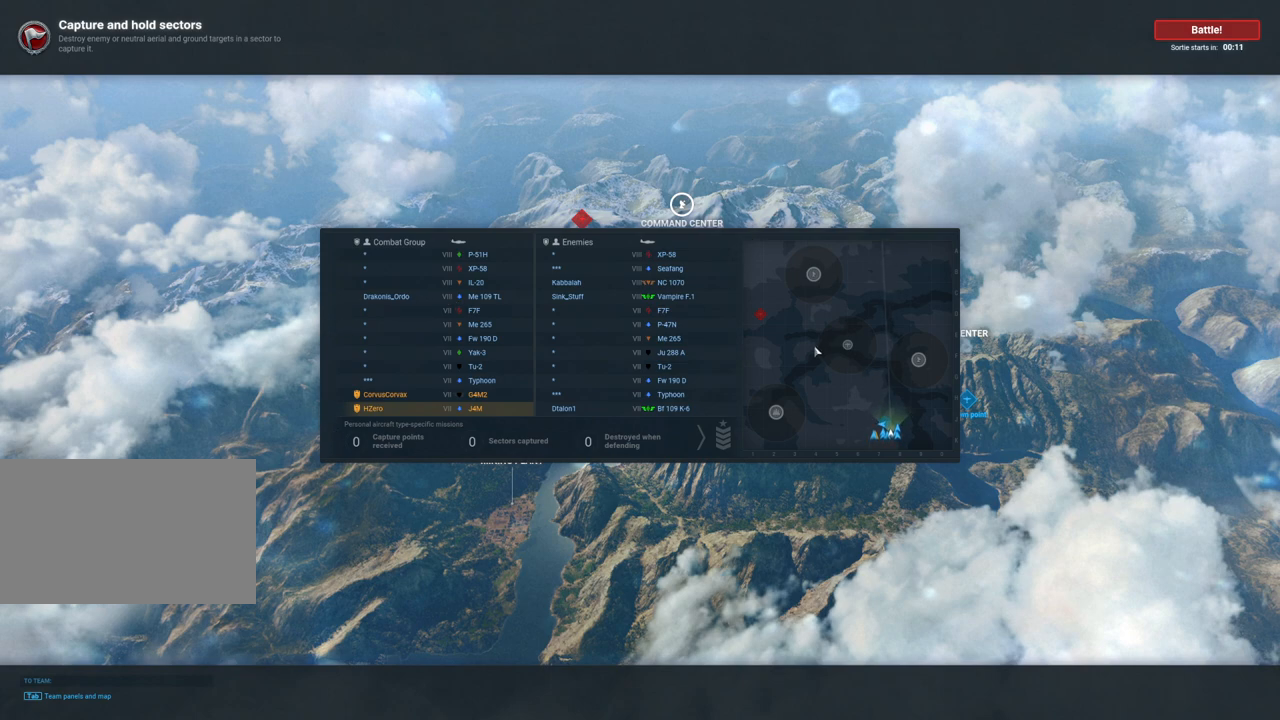
{"keys": ["tab"], "mouse": [], "mouse_move": "still", "events": []}
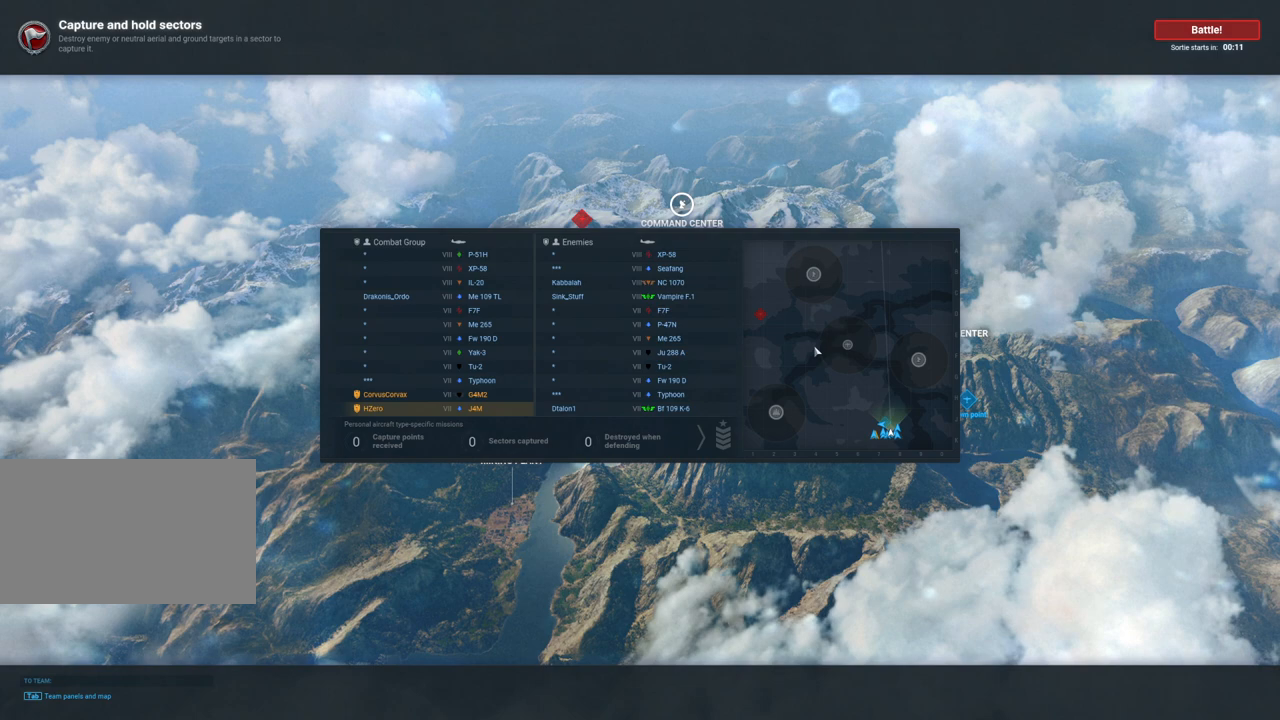
{"keys": ["tab"], "mouse": [], "mouse_move": "still", "events": []}
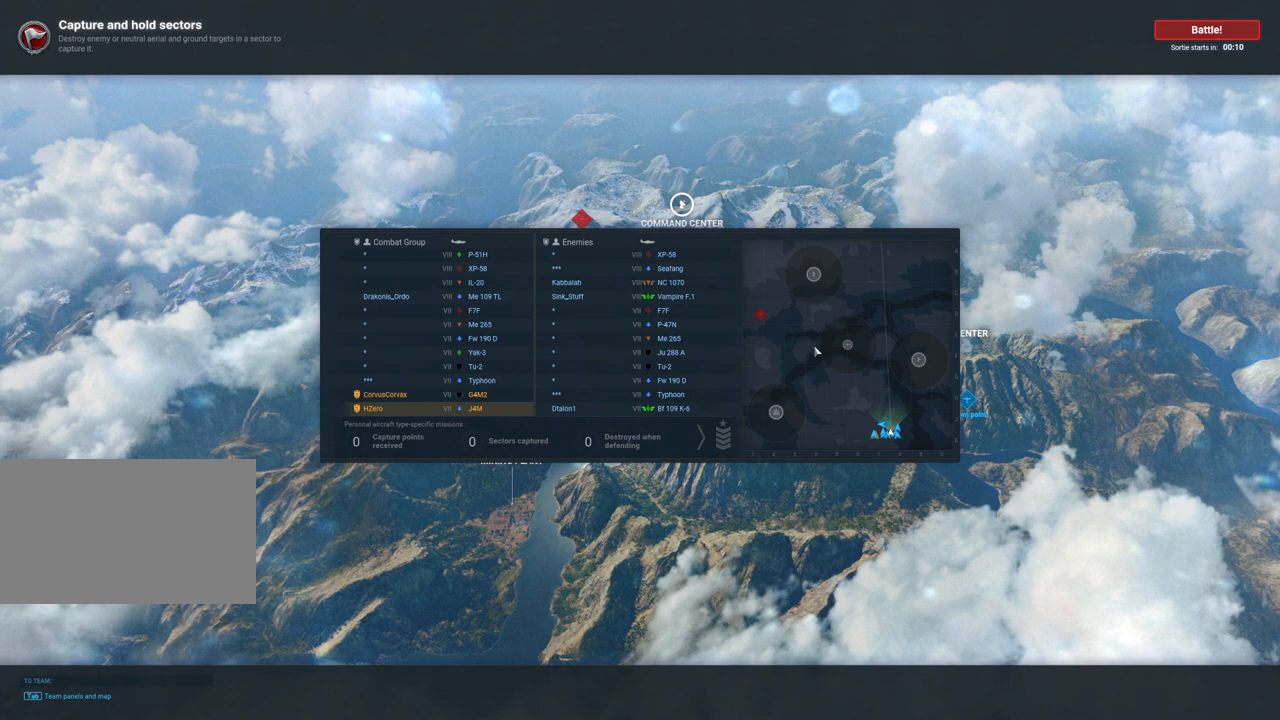
{"keys": ["tab"], "mouse": [], "mouse_move": "still", "events": []}
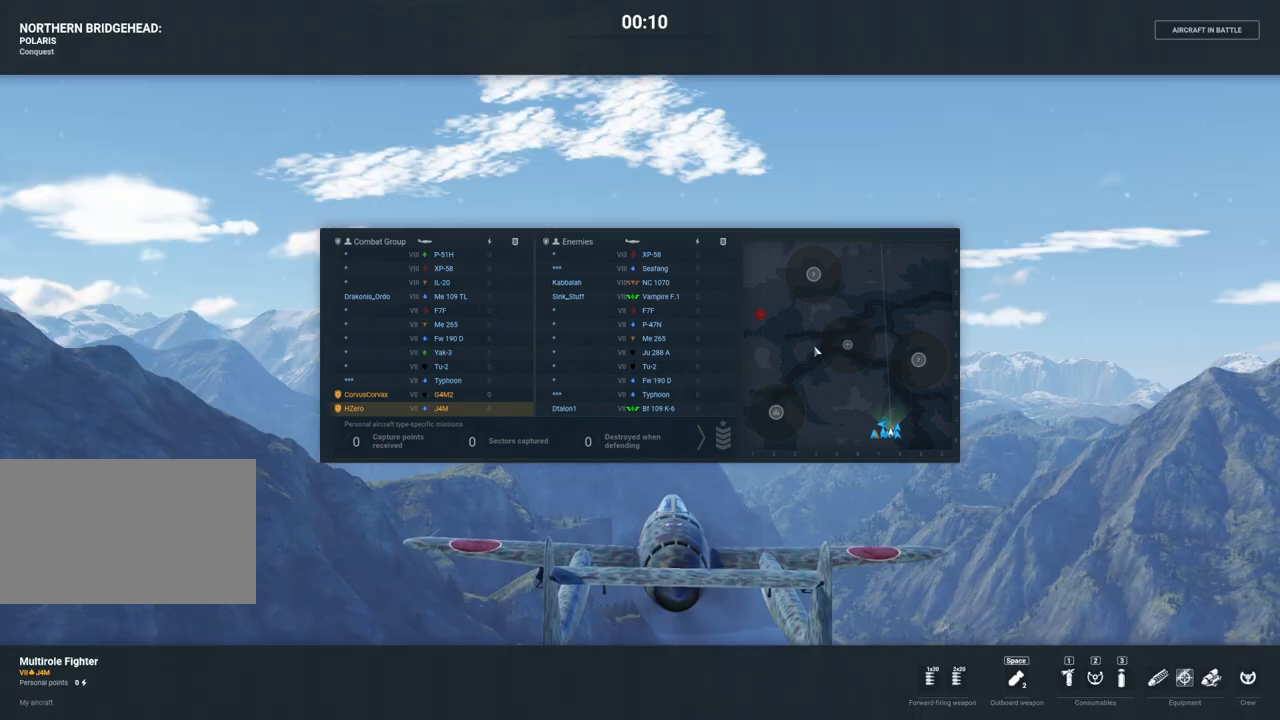
{"keys": ["tab"], "mouse": [], "mouse_move": "still", "events": []}
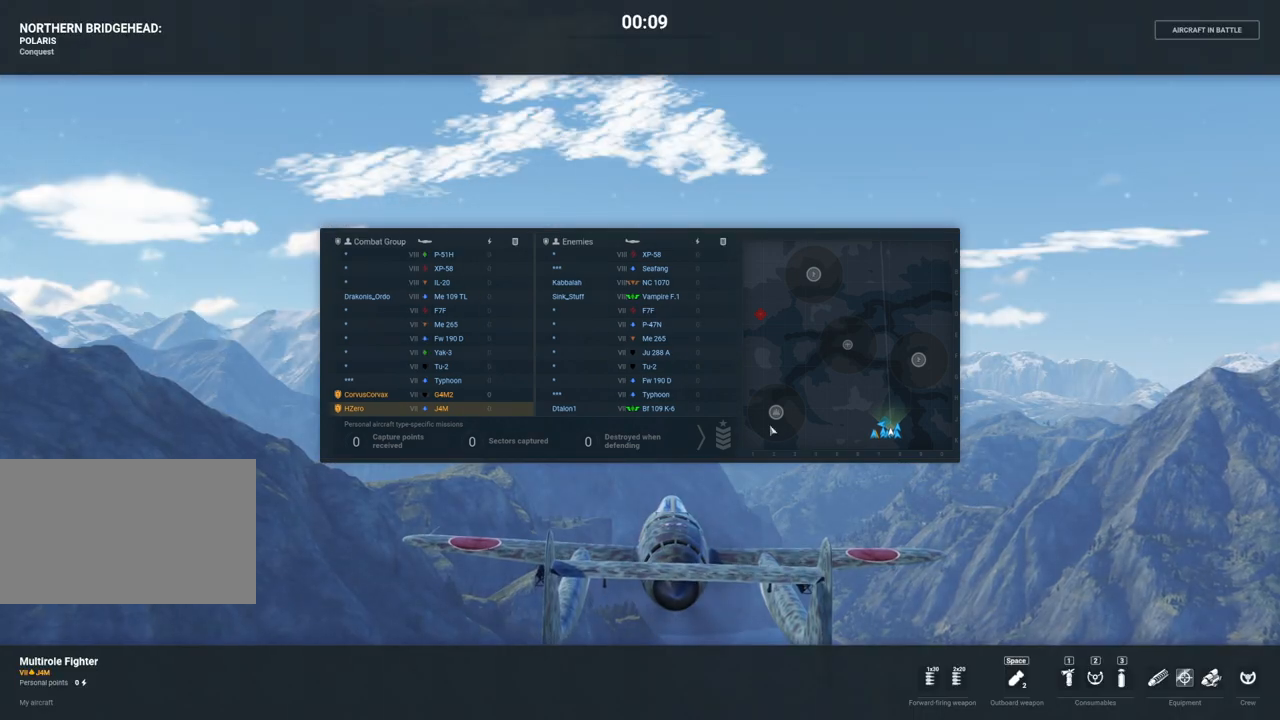
{"keys": ["tab"], "mouse": [], "mouse_move": "still", "events": []}
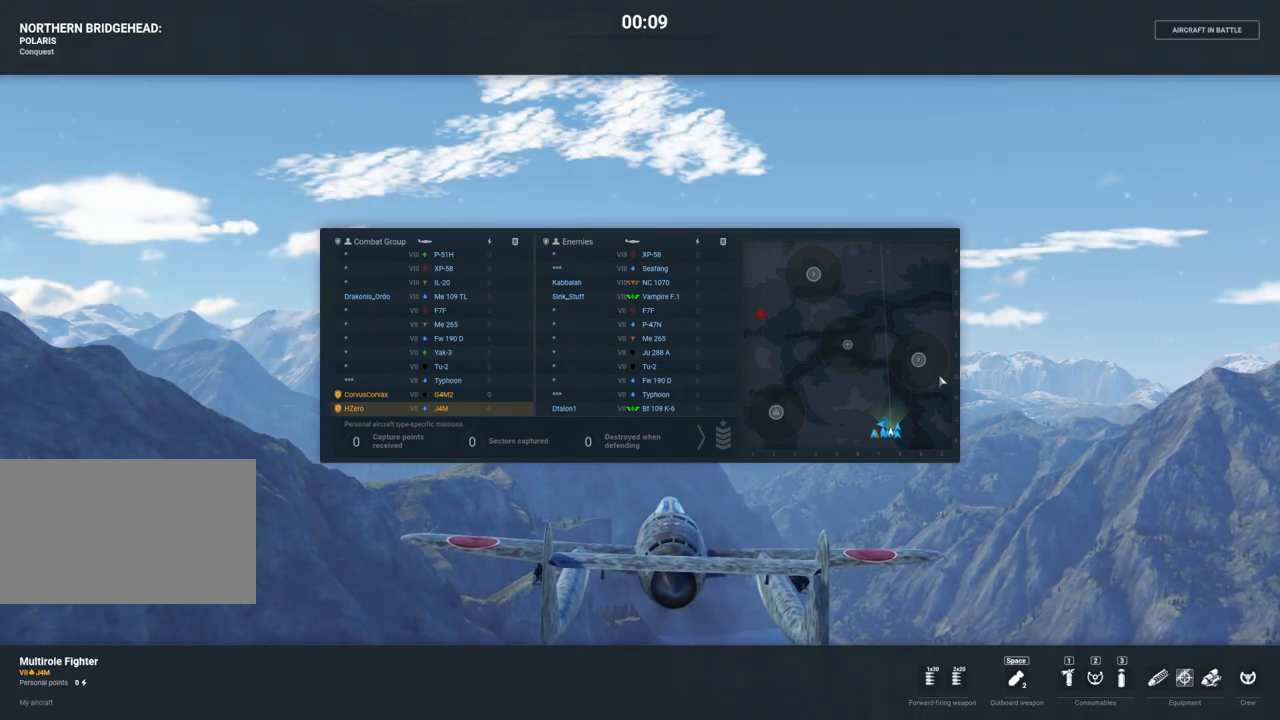
{"keys": ["tab"], "mouse": [], "mouse_move": "still", "events": []}
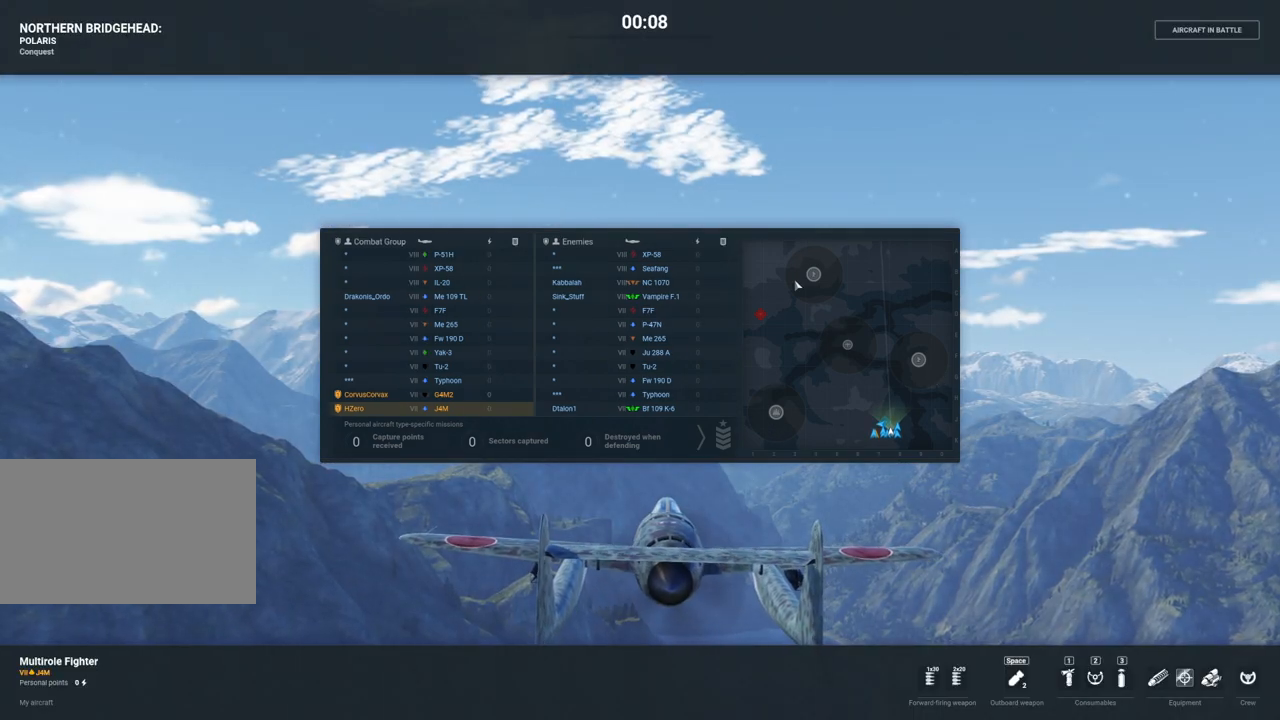
{"keys": ["tab"], "mouse": [], "mouse_move": "still", "events": []}
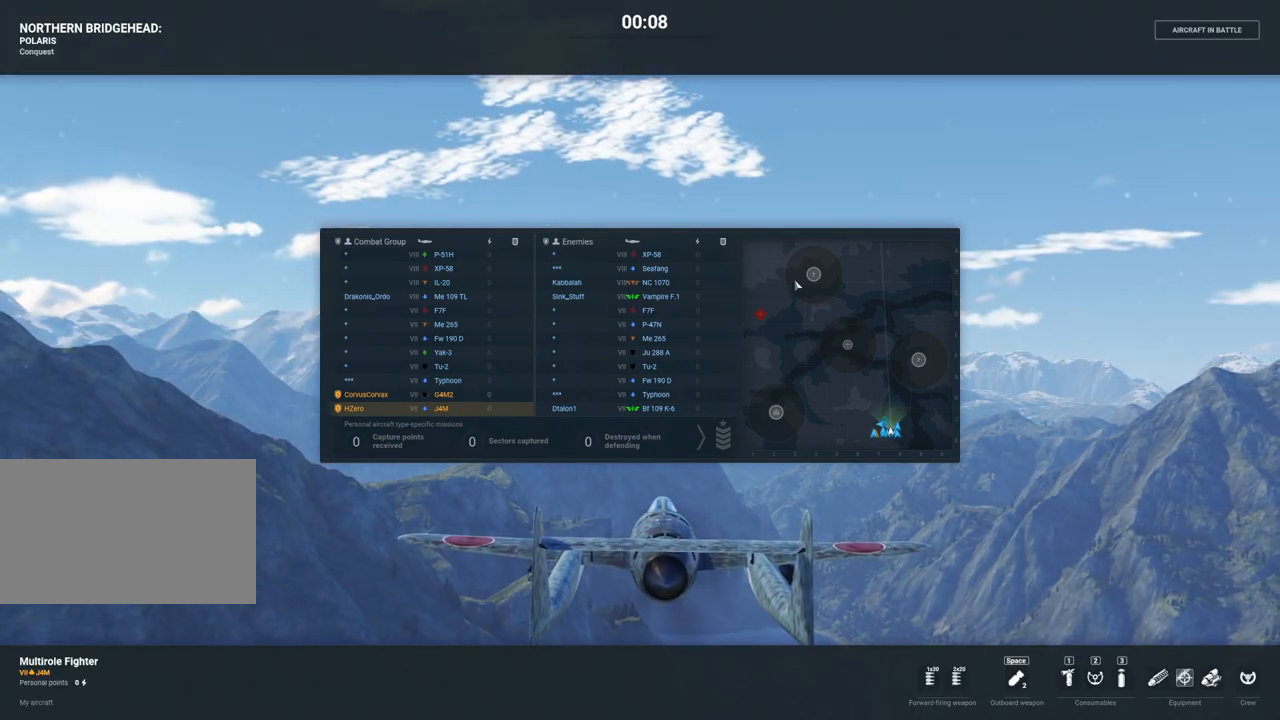
{"keys": ["tab"], "mouse": [], "mouse_move": "still", "events": []}
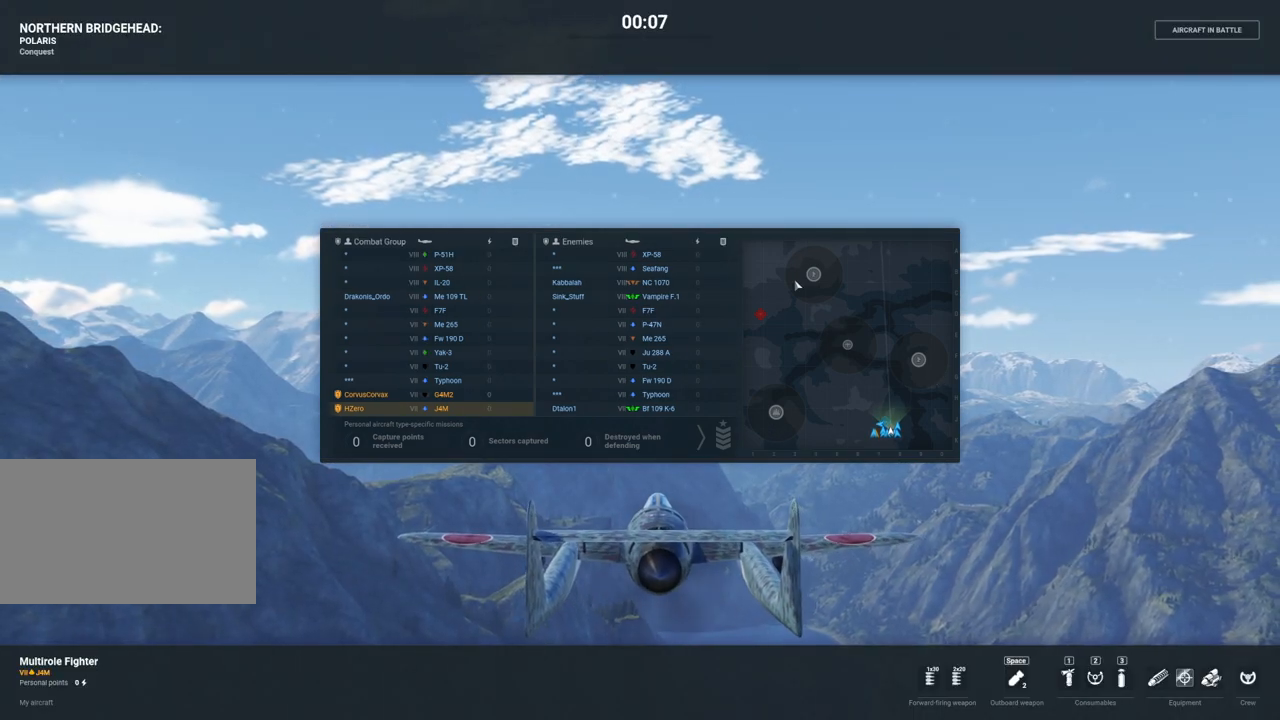
{"keys": ["tab"], "mouse": [], "mouse_move": "still", "events": []}
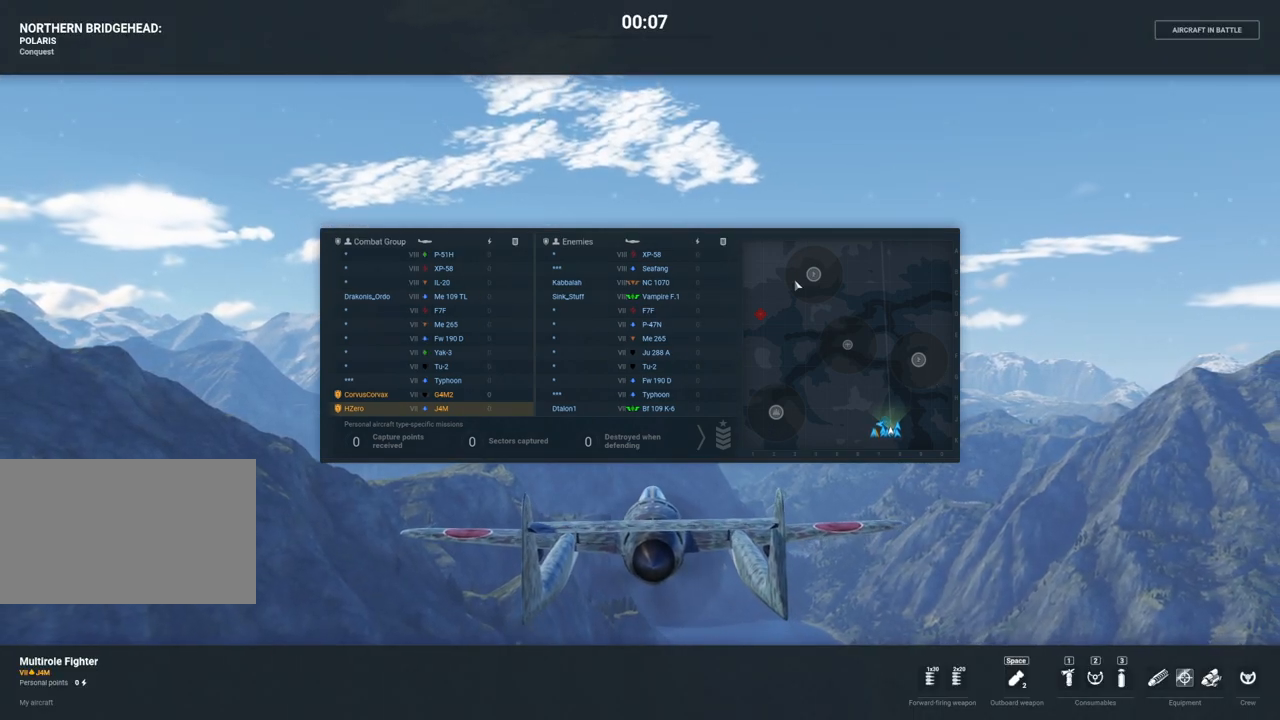
{"keys": ["tab"], "mouse": [], "mouse_move": "still", "events": []}
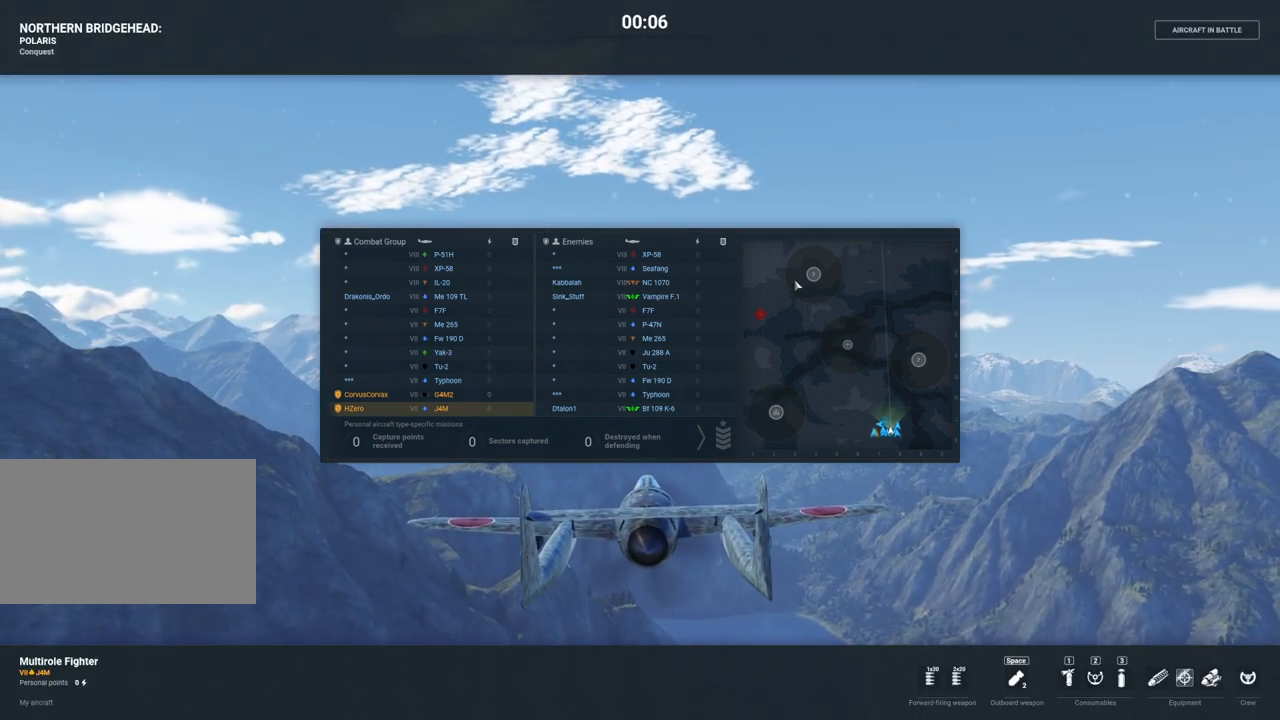
{"keys": ["tab"], "mouse": [], "mouse_move": "still", "events": []}
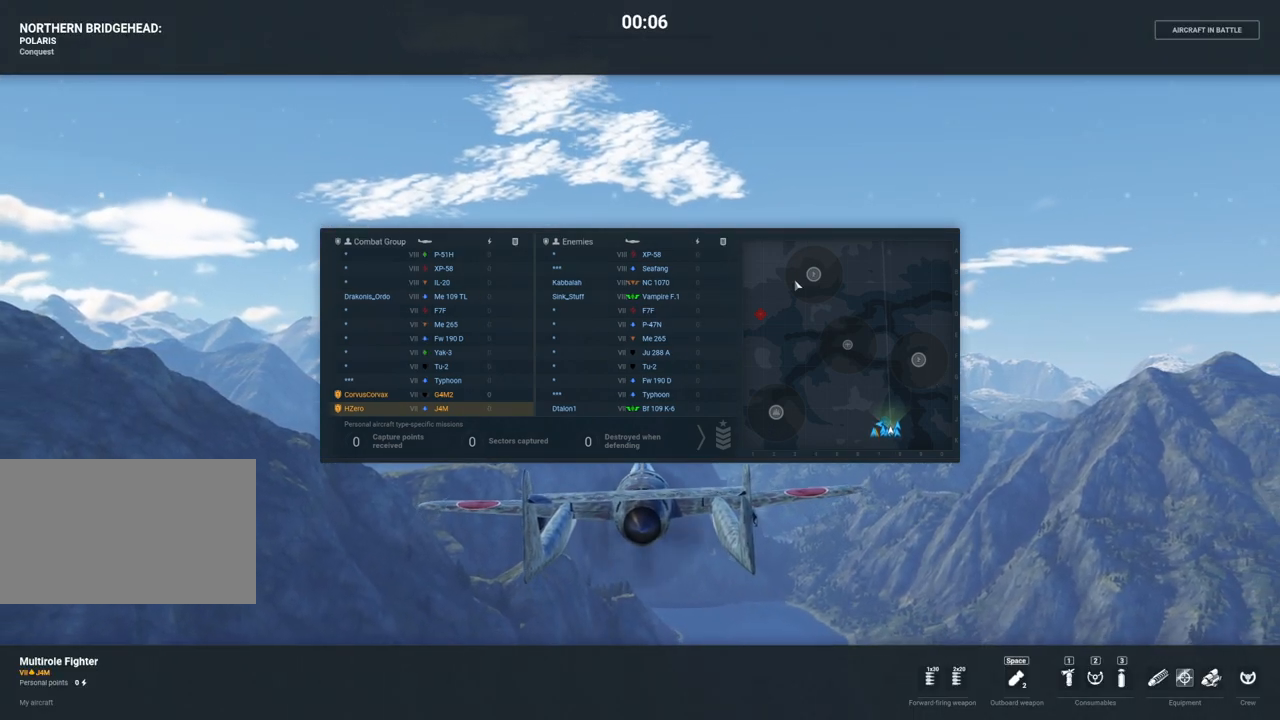
{"keys": ["tab"], "mouse": [], "mouse_move": "still", "events": []}
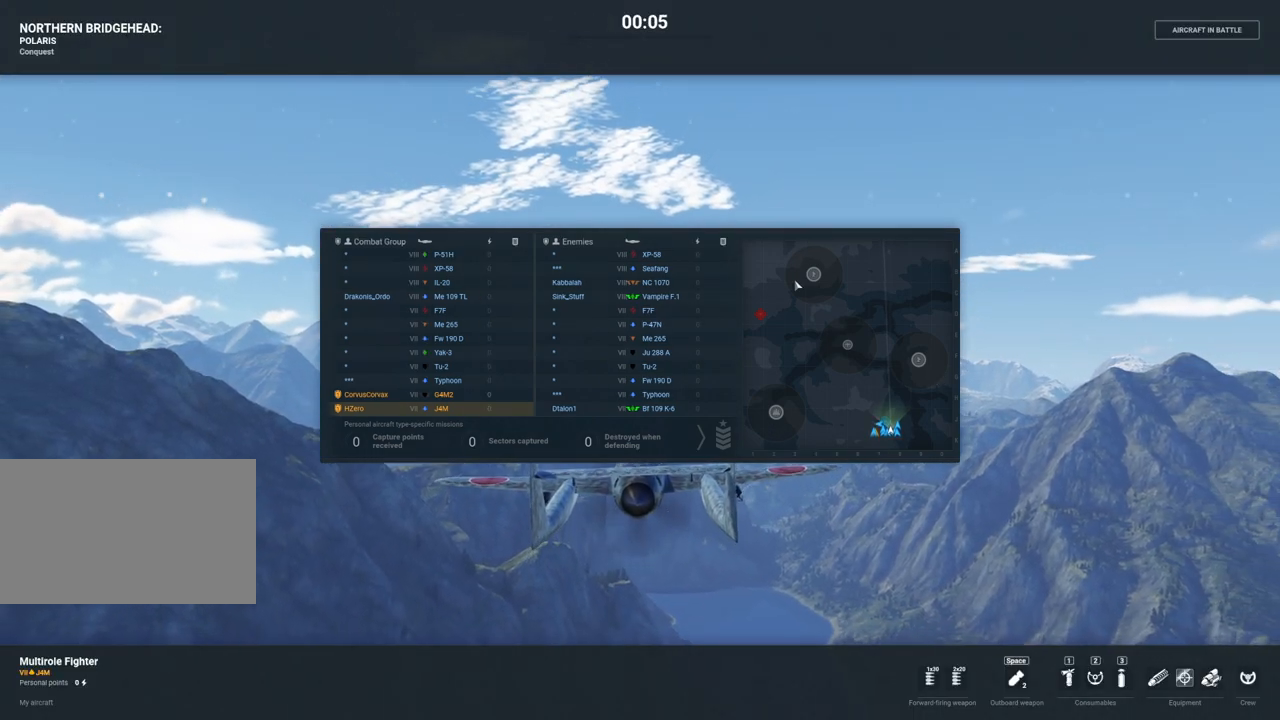
{"keys": ["tab"], "mouse": [], "mouse_move": "still", "events": []}
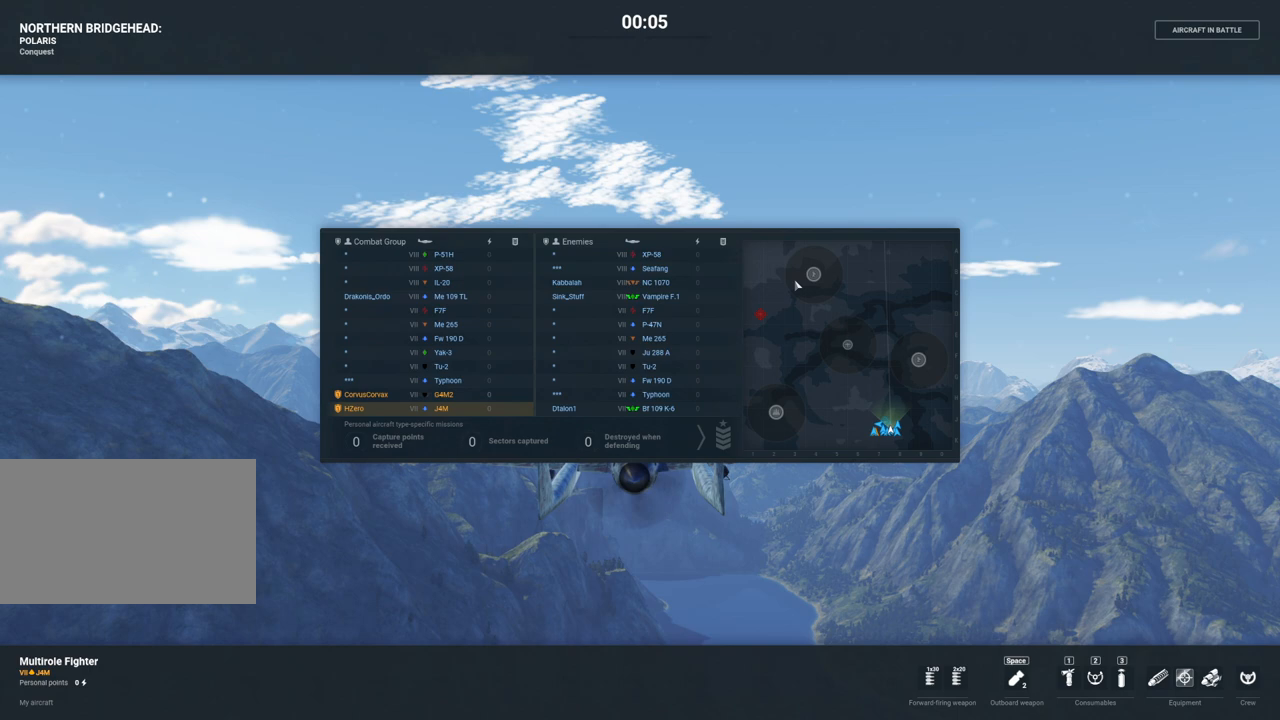
{"keys": ["tab"], "mouse": [], "mouse_move": "still", "events": []}
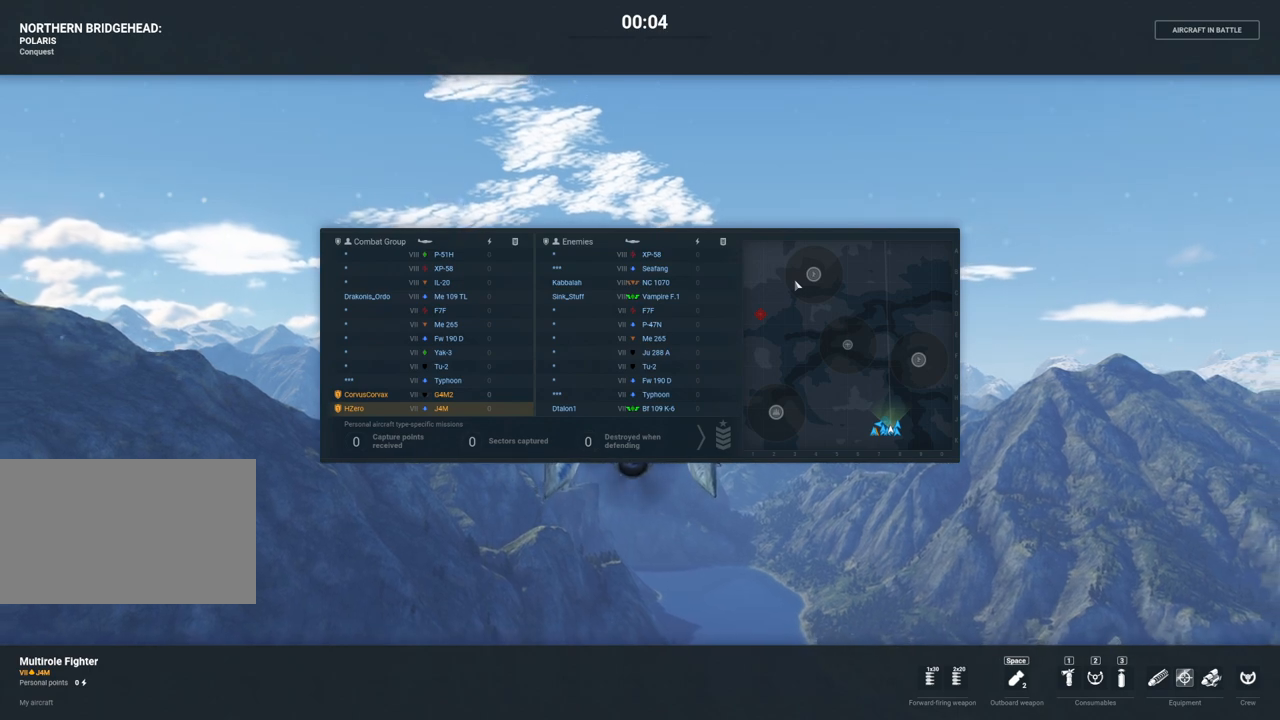
{"keys": ["tab"], "mouse": [], "mouse_move": "still", "events": []}
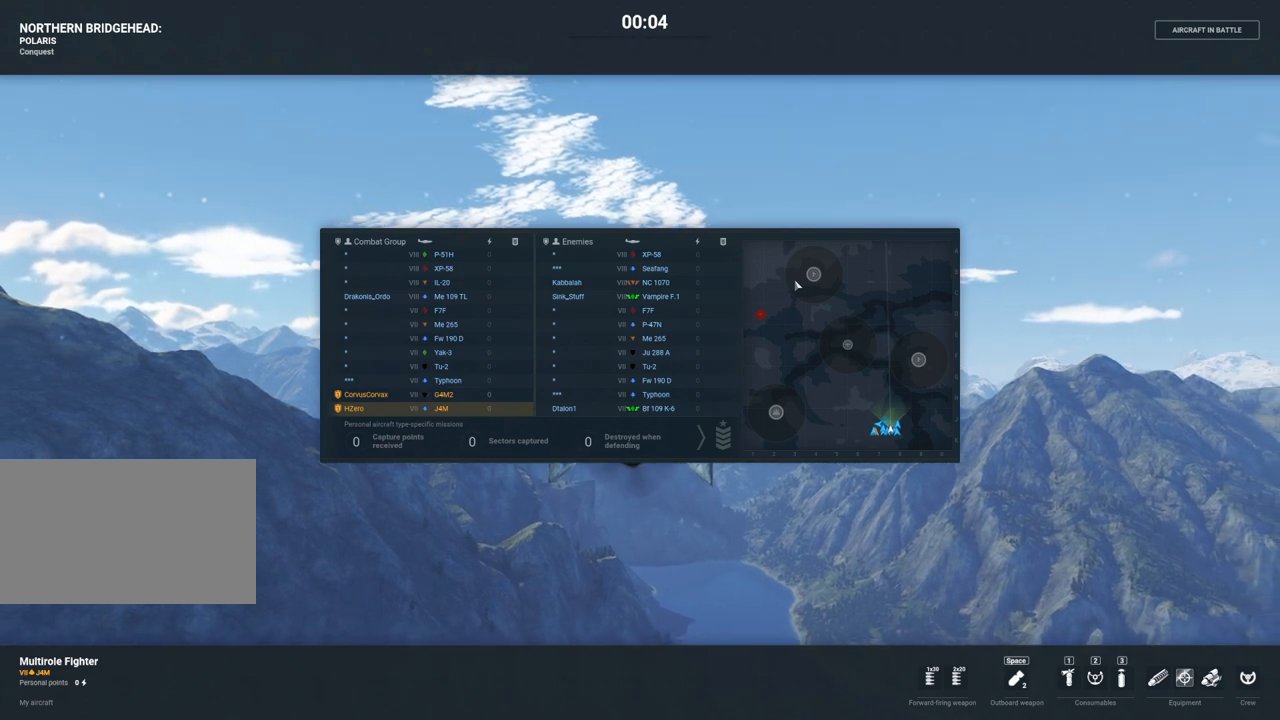
{"keys": ["tab"], "mouse": [], "mouse_move": "still", "events": []}
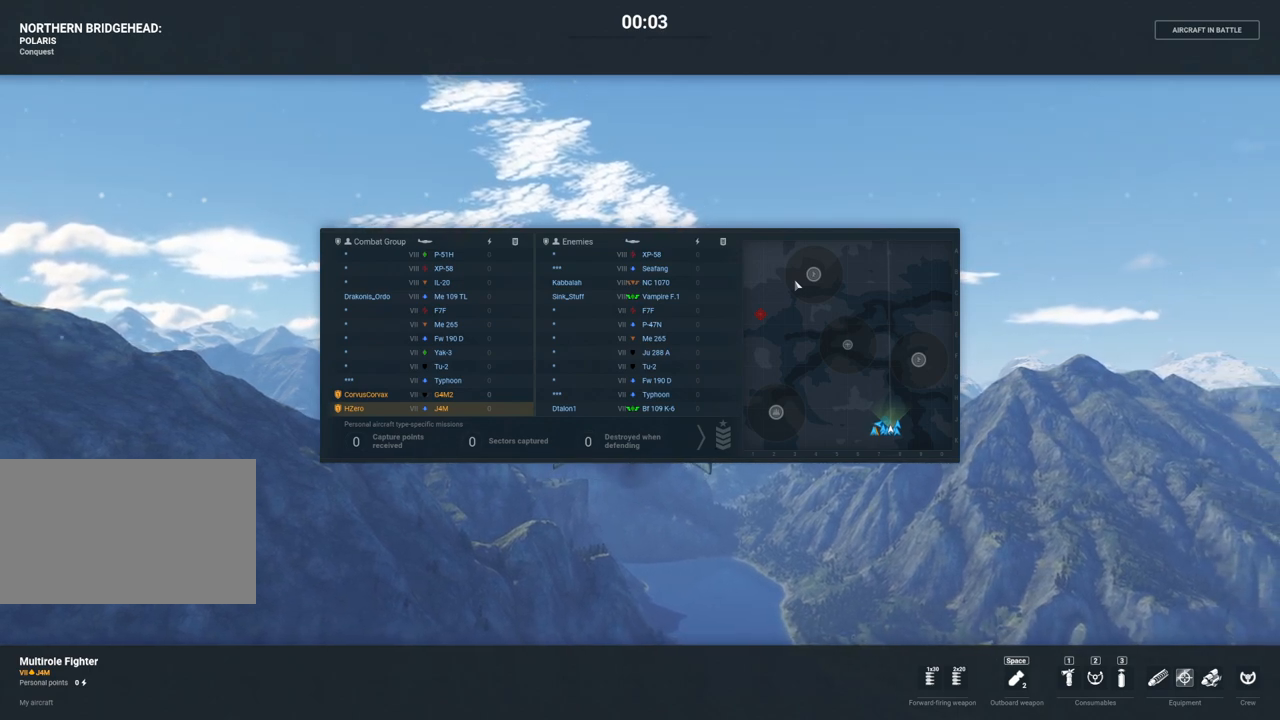
{"keys": ["tab"], "mouse": [], "mouse_move": "still", "events": []}
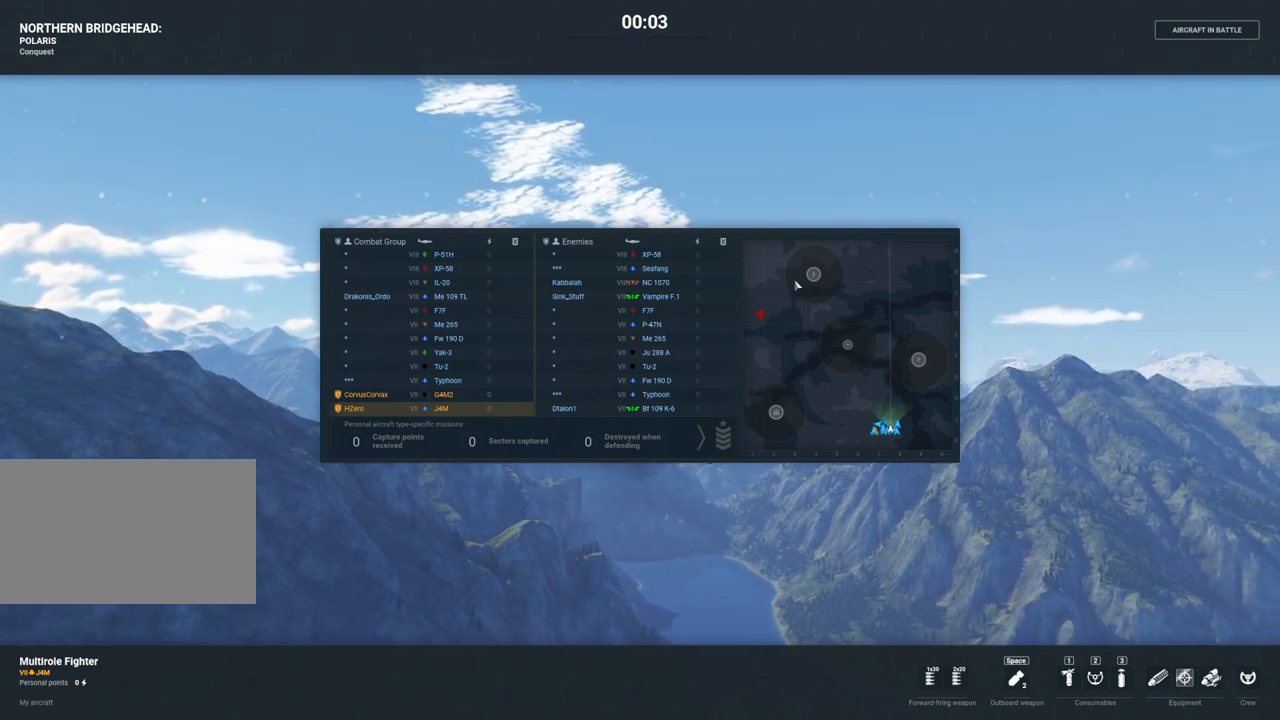
{"keys": ["tab"], "mouse": [], "mouse_move": "still", "events": []}
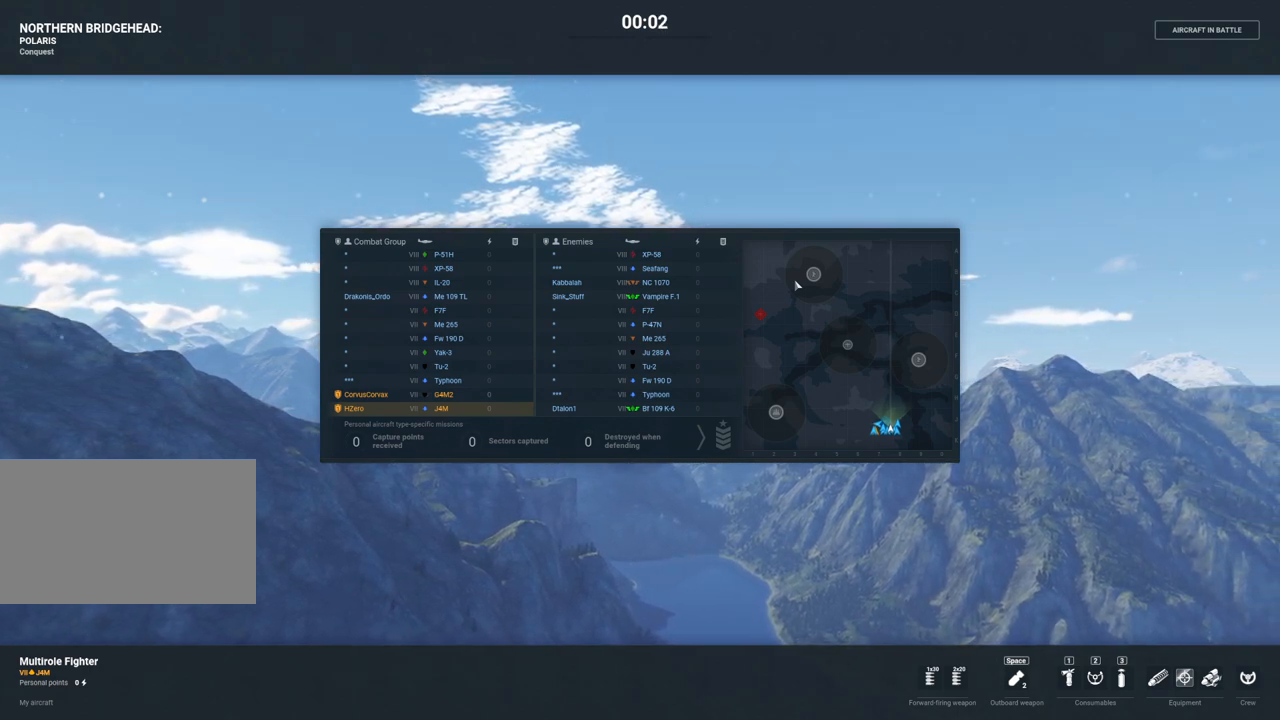
{"keys": ["tab"], "mouse": [], "mouse_move": "still", "events": []}
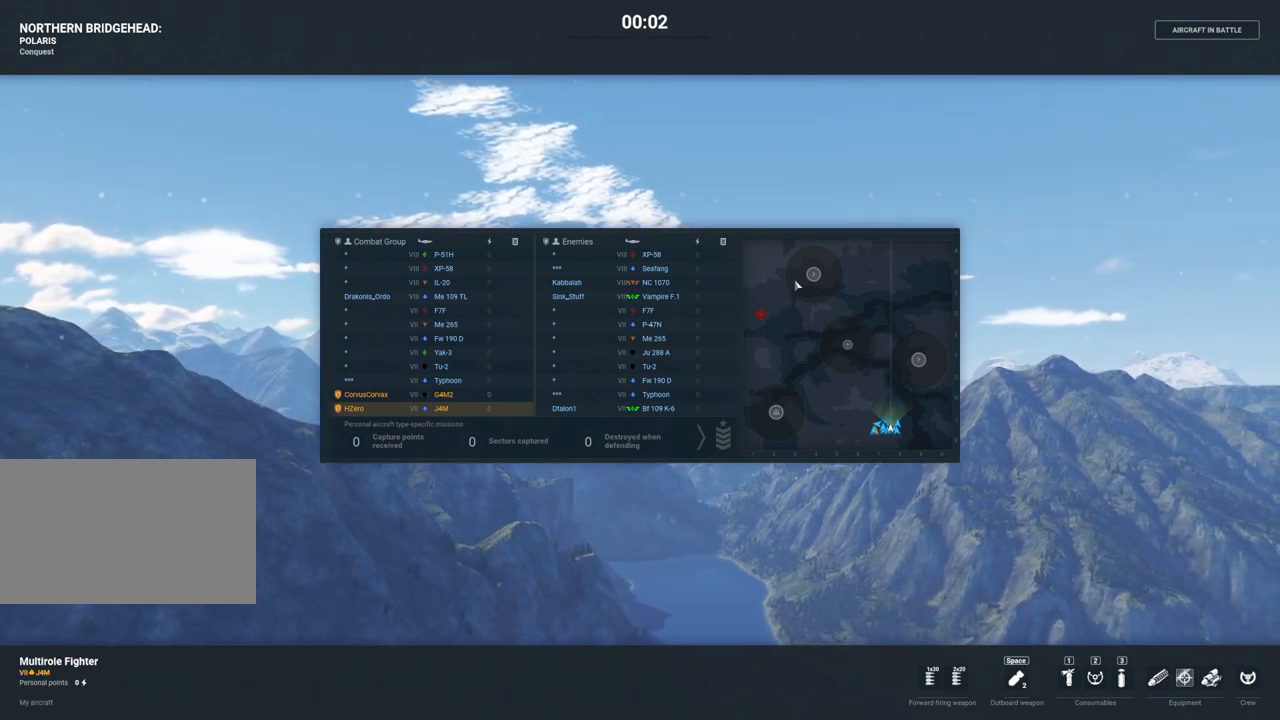
{"keys": ["tab"], "mouse": [], "mouse_move": "still", "events": []}
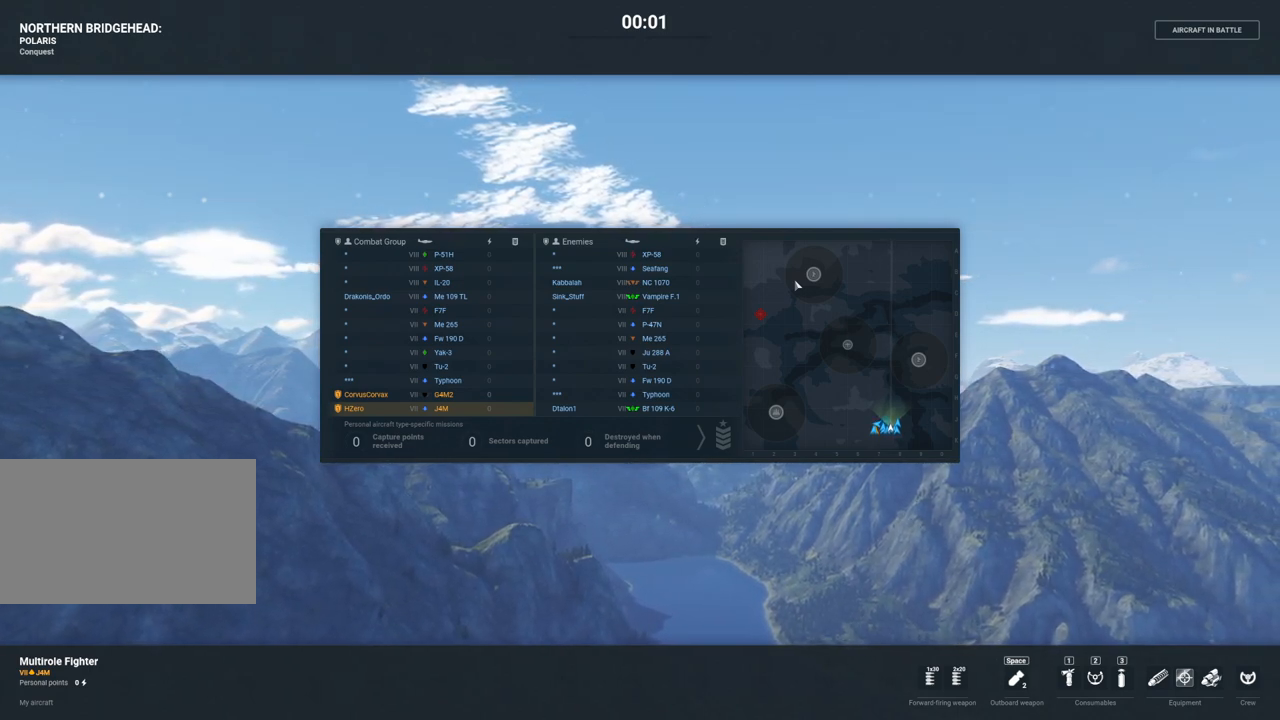
{"keys": ["tab"], "mouse": [], "mouse_move": "still", "events": []}